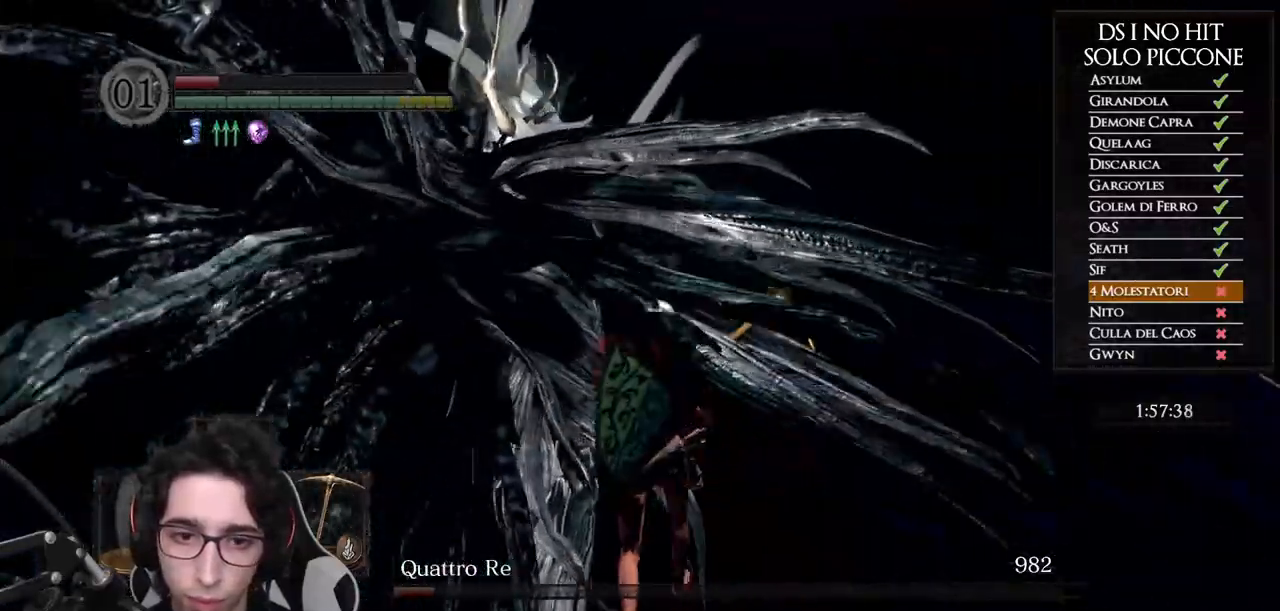
Gameplay with a controller (Xbox layout); each line is a JSON object with the inputs held at the frame after it. "button_events" lists button changes between this image and that frame as [ms after this image, input, new state], when the widget could be followed in between (sticks are given only as held states). Not read: L2 R2.
{"buttons": [], "left_stick": "up", "right_stick": "center", "button_events": []}
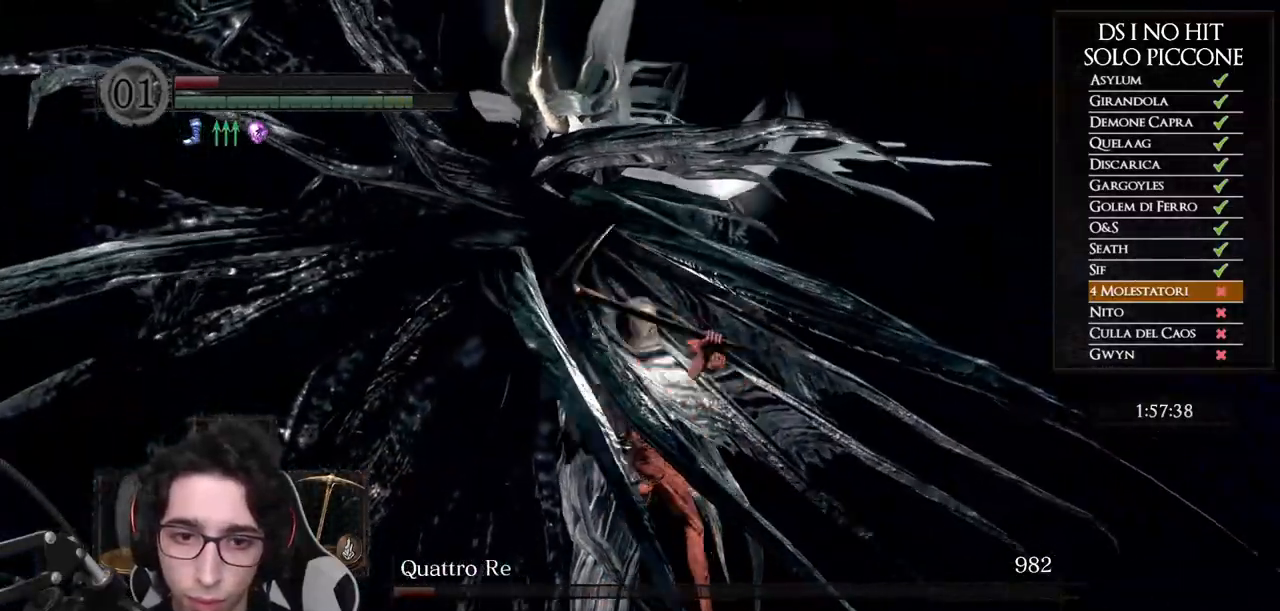
{"buttons": [], "left_stick": "up", "right_stick": "center", "button_events": []}
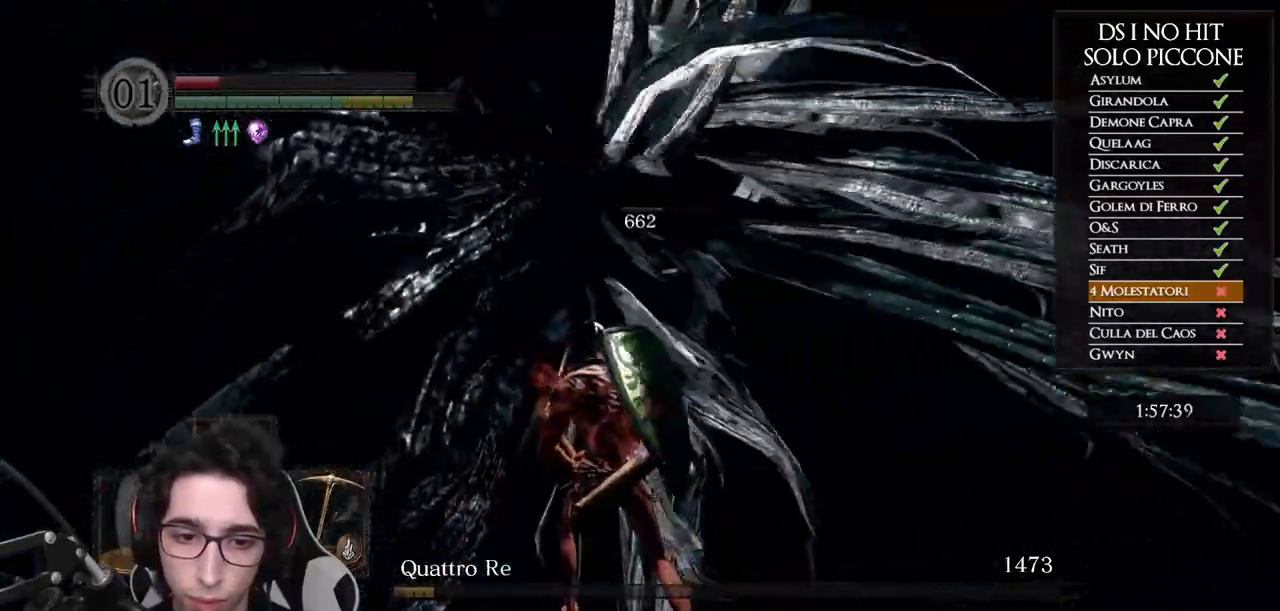
{"buttons": [], "left_stick": "up", "right_stick": "center", "button_events": []}
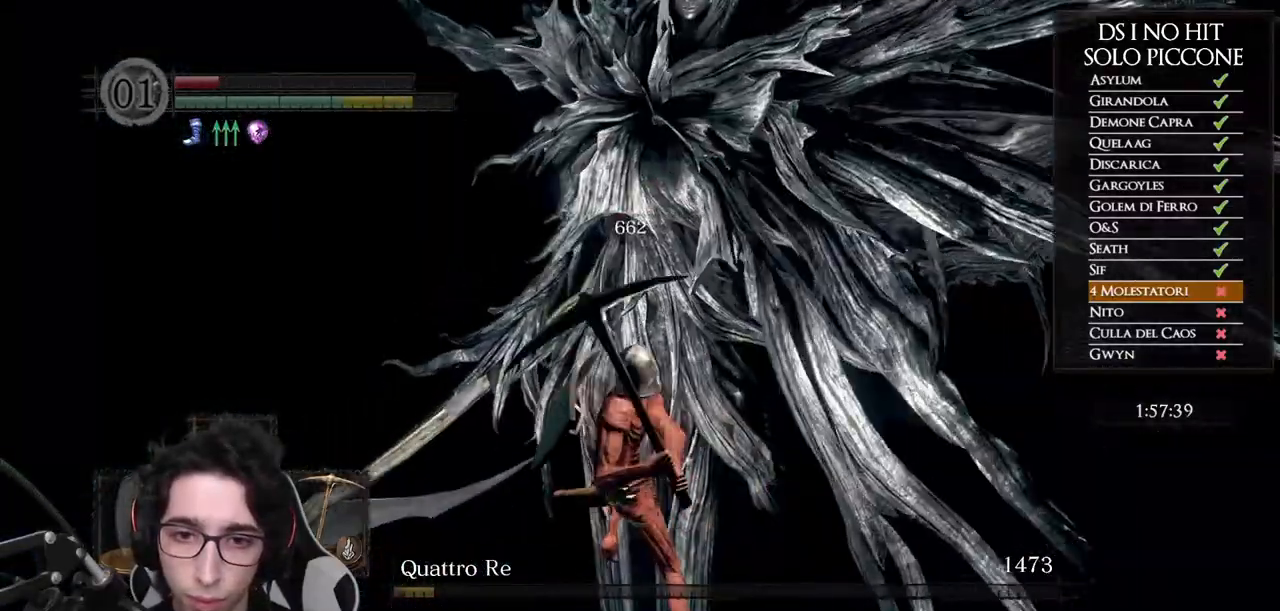
{"buttons": [], "left_stick": "right", "right_stick": "center", "button_events": []}
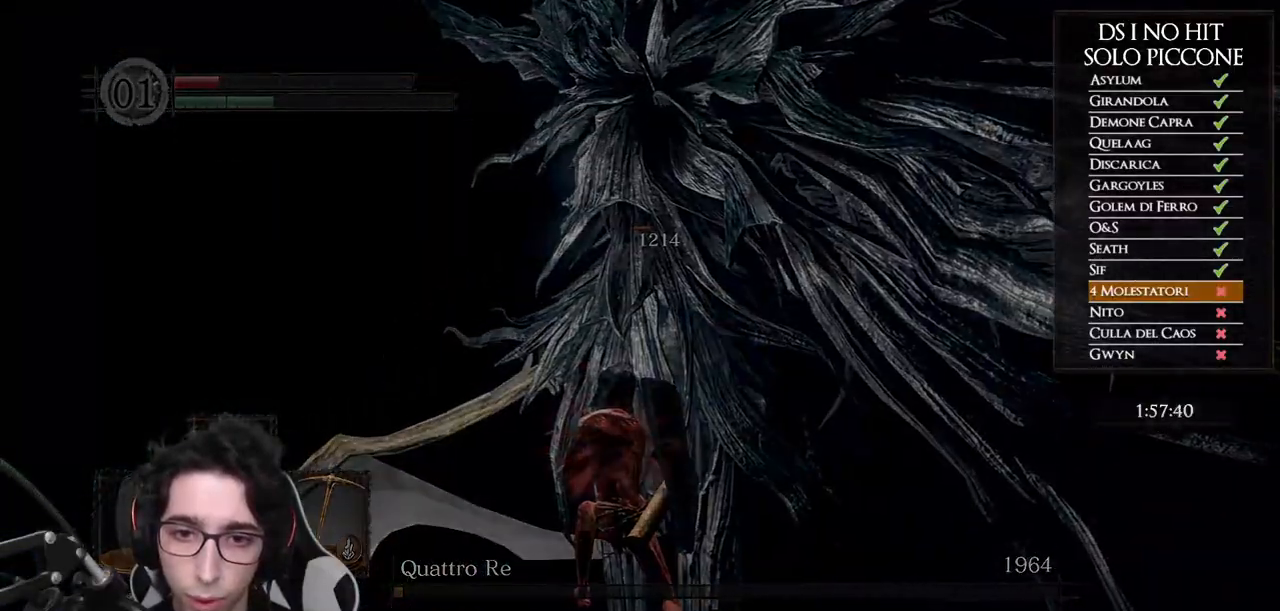
{"buttons": [], "left_stick": "center", "right_stick": "center", "button_events": []}
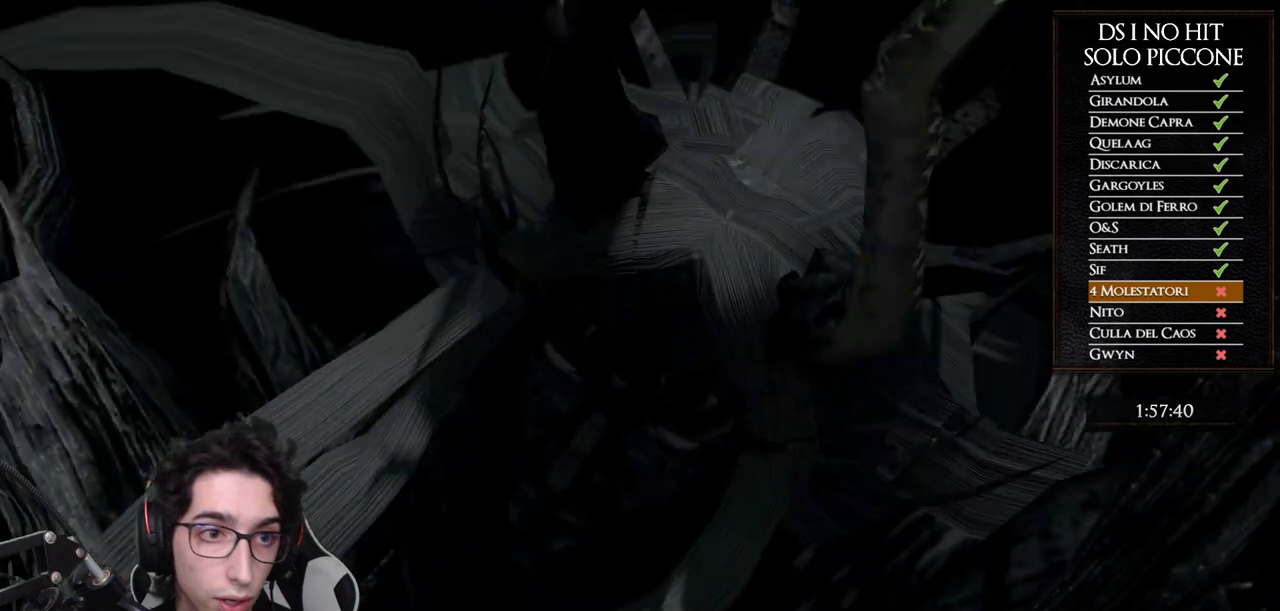
{"buttons": ["START"], "left_stick": "center", "right_stick": "center", "button_events": [[483, "START", "down"]]}
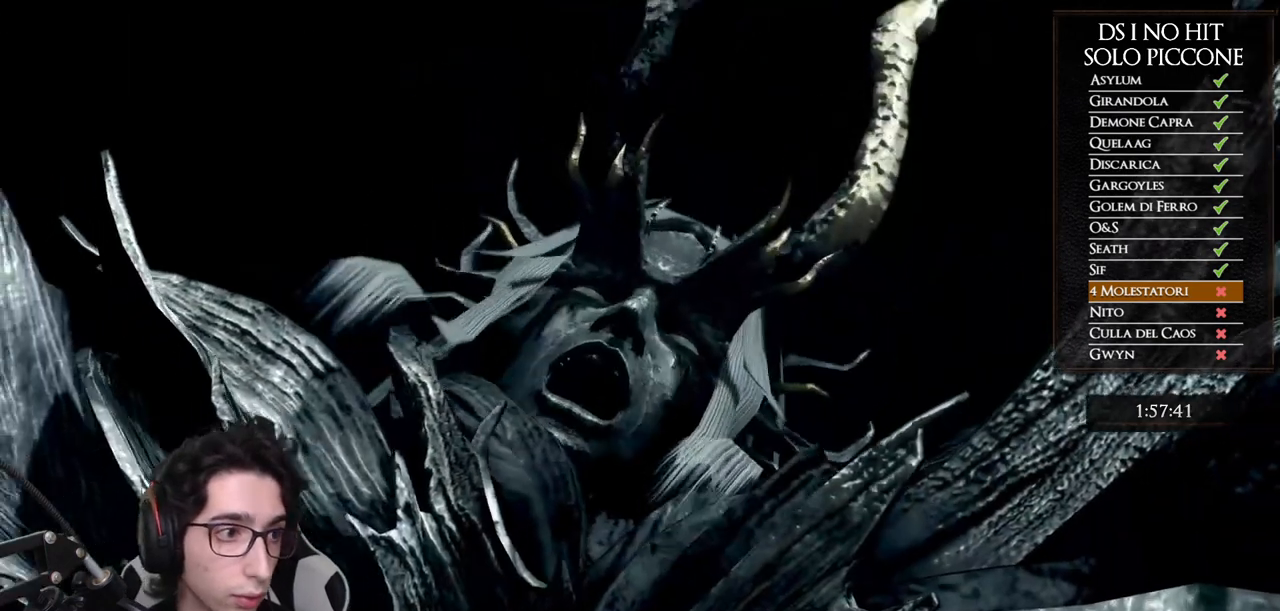
{"buttons": [], "left_stick": "center", "right_stick": "center", "button_events": [[133, "START", "up"]]}
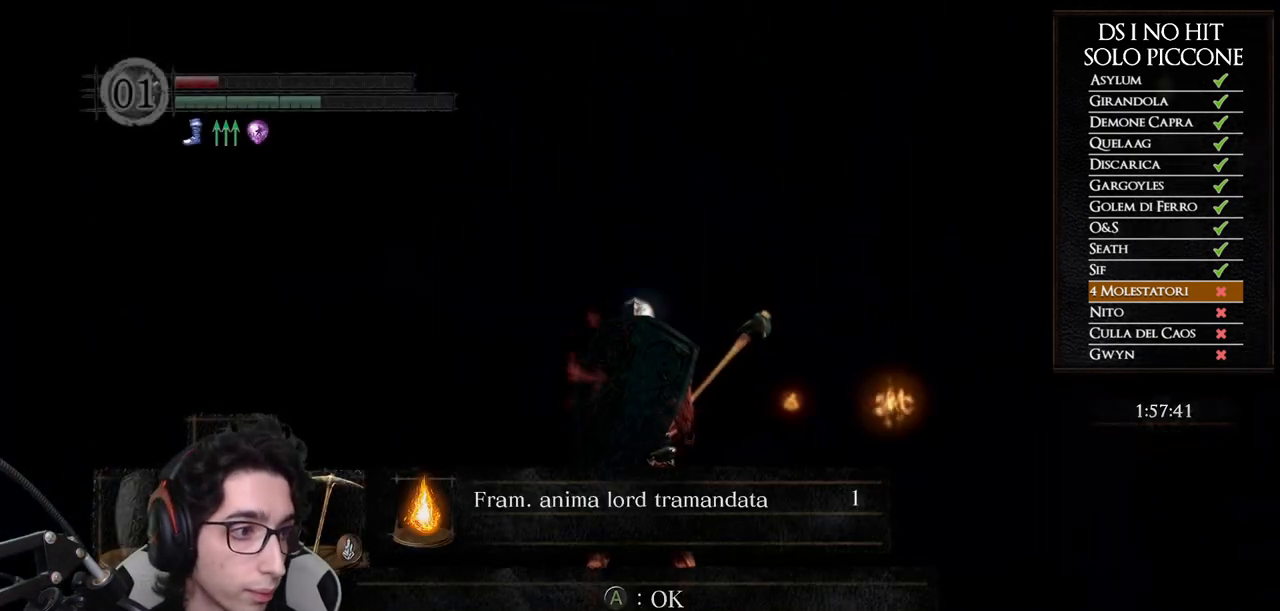
{"buttons": ["START"], "left_stick": "center", "right_stick": "center", "button_events": [[433, "START", "down"]]}
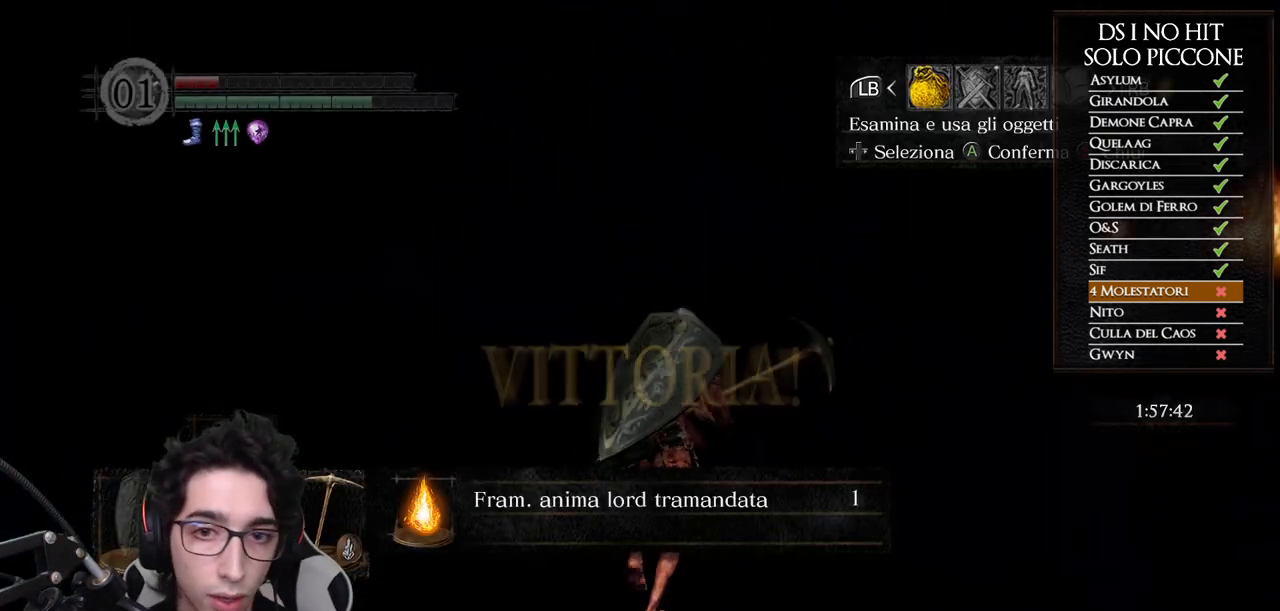
{"buttons": [], "left_stick": "center", "right_stick": "center", "button_events": [[17, "START", "up"], [150, "DPAD_RIGHT", "down"], [233, "DPAD_RIGHT", "up"], [250, "A", "down"], [300, "A", "up"], [400, "DPAD_DOWN", "down"], [483, "DPAD_DOWN", "up"]]}
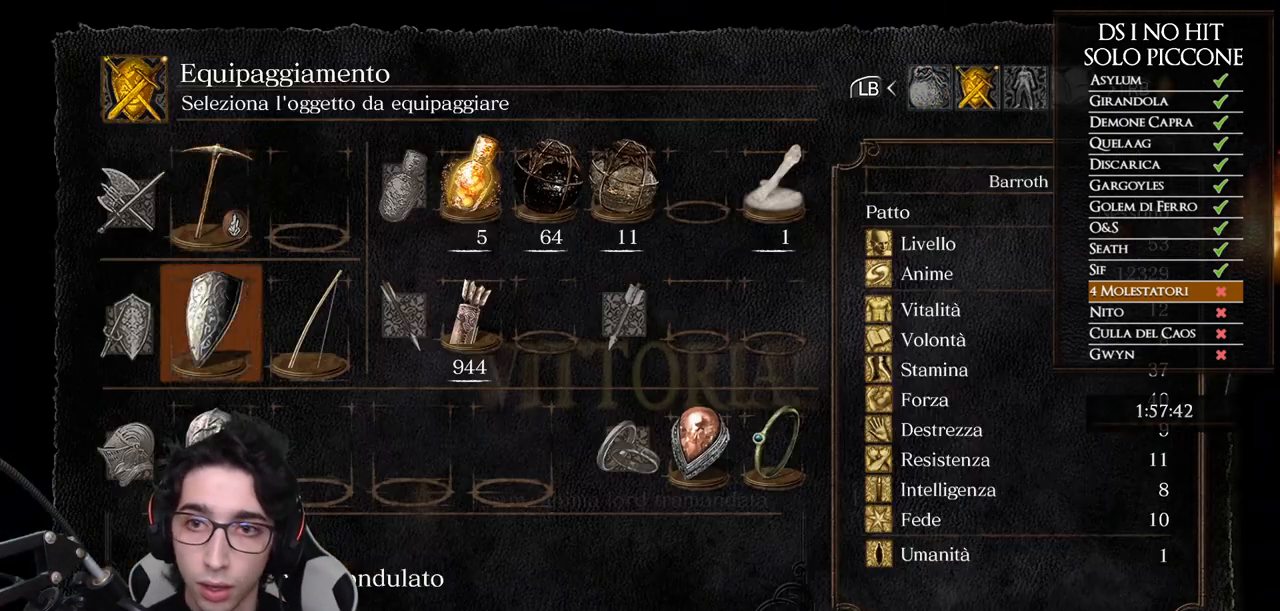
{"buttons": [], "left_stick": "center", "right_stick": "center", "button_events": [[33, "DPAD_DOWN", "down"], [117, "A", "down"], [133, "DPAD_DOWN", "up"], [200, "A", "up"]]}
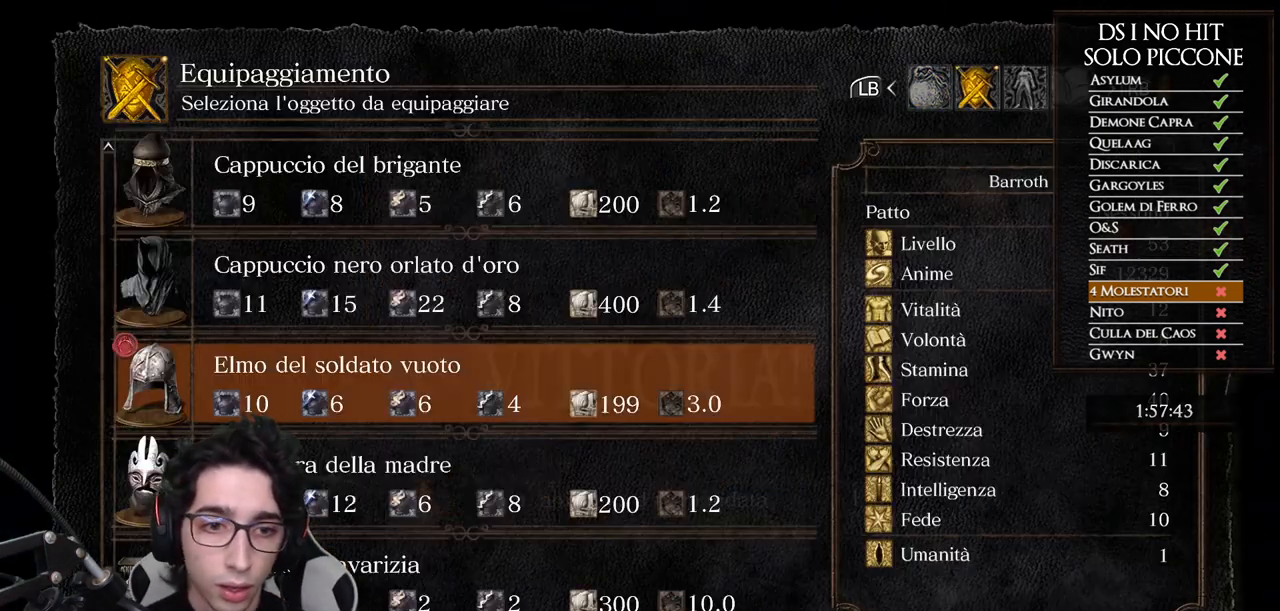
{"buttons": [], "left_stick": "up", "right_stick": "right", "button_events": [[17, "DPAD_DOWN", "down"], [83, "DPAD_DOWN", "up"], [150, "DPAD_DOWN", "down"], [233, "A", "down"], [233, "DPAD_DOWN", "up"], [300, "A", "up"]]}
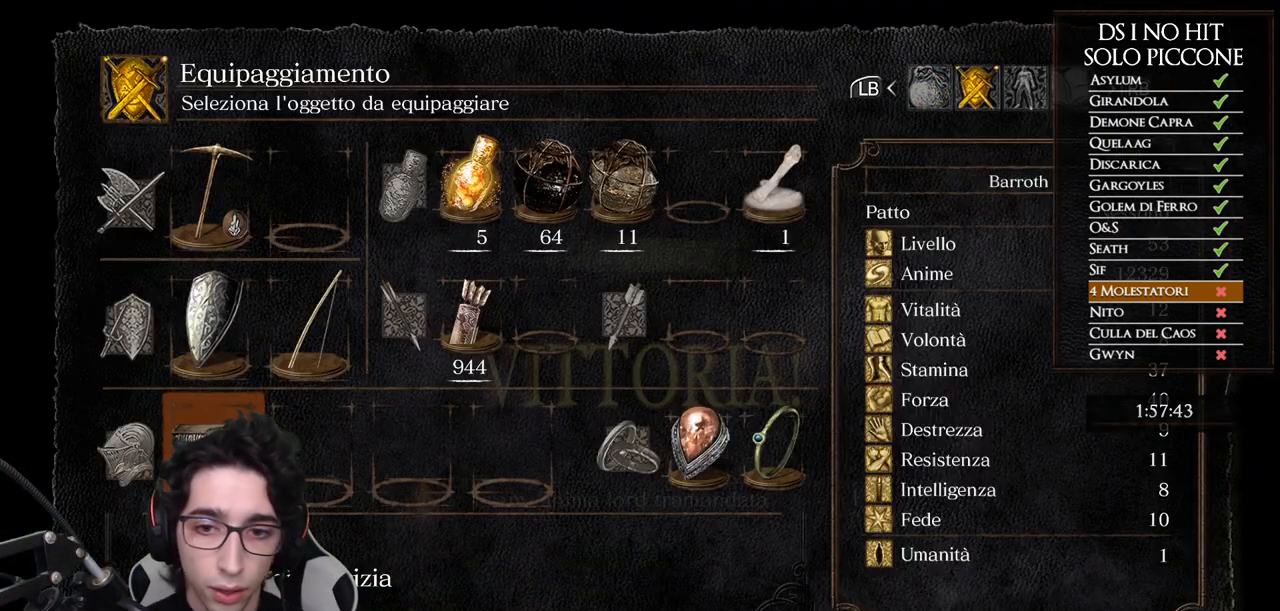
{"buttons": [], "left_stick": "up", "right_stick": "center", "button_events": [[117, "DPAD_LEFT", "down"], [200, "DPAD_LEFT", "up"]]}
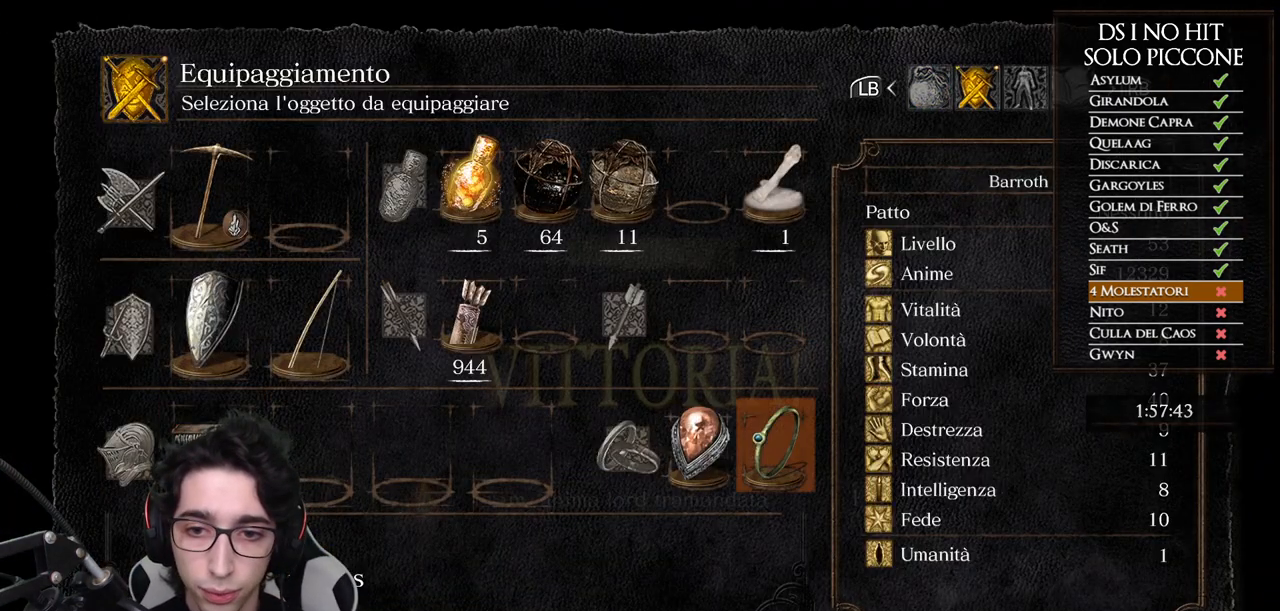
{"buttons": ["B"], "left_stick": "up", "right_stick": "center", "button_events": [[83, "A", "down"], [133, "A", "up"], [350, "B", "down"], [417, "B", "up"], [483, "B", "down"]]}
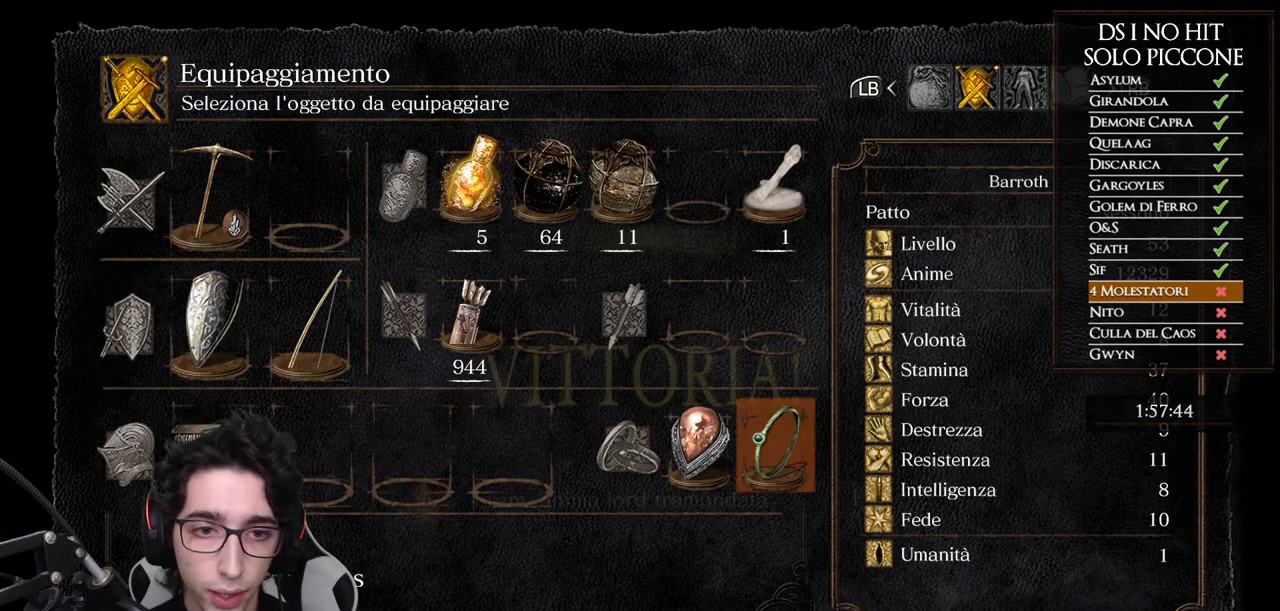
{"buttons": ["A"], "left_stick": "up", "right_stick": "center", "button_events": [[50, "B", "up"], [117, "B", "down"], [183, "B", "up"], [467, "A", "down"]]}
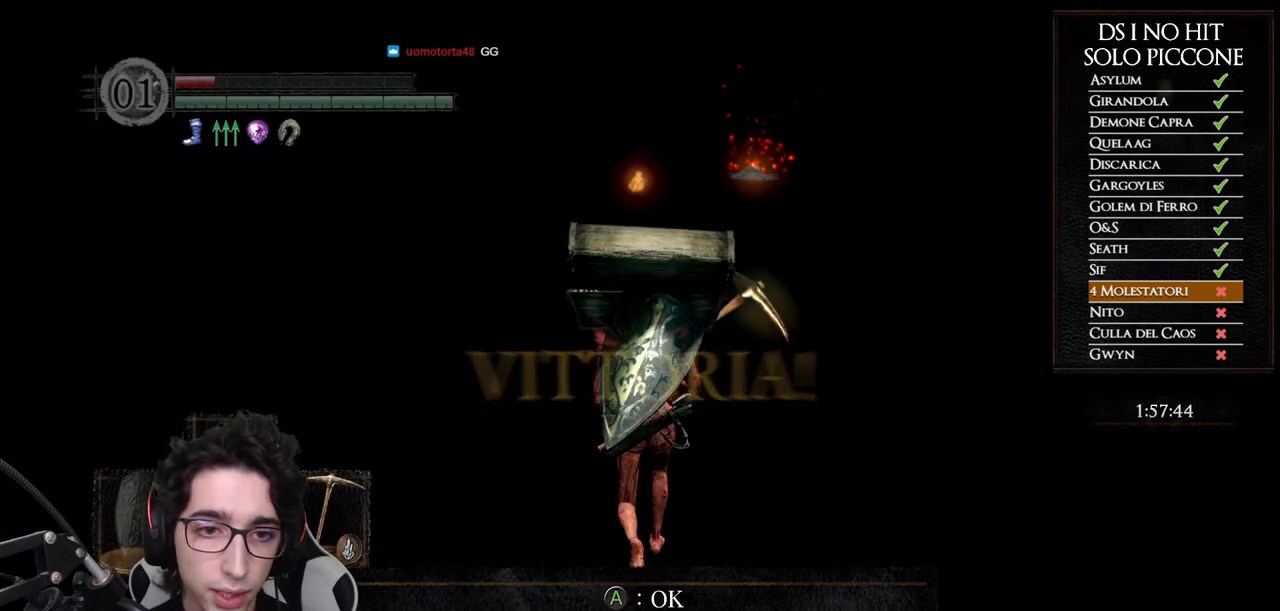
{"buttons": [], "left_stick": "center", "right_stick": "center", "button_events": [[33, "A", "up"], [333, "DPAD_DOWN", "down"], [433, "DPAD_DOWN", "up"]]}
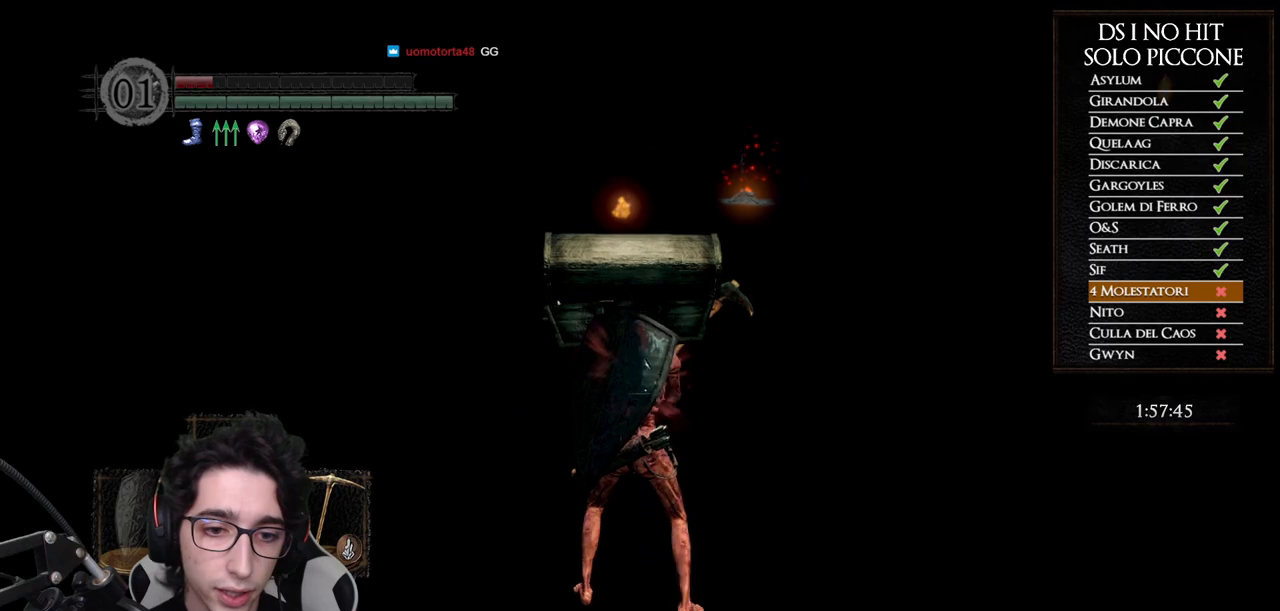
{"buttons": [], "left_stick": "center", "right_stick": "center", "button_events": [[267, "X", "down"], [350, "X", "up"]]}
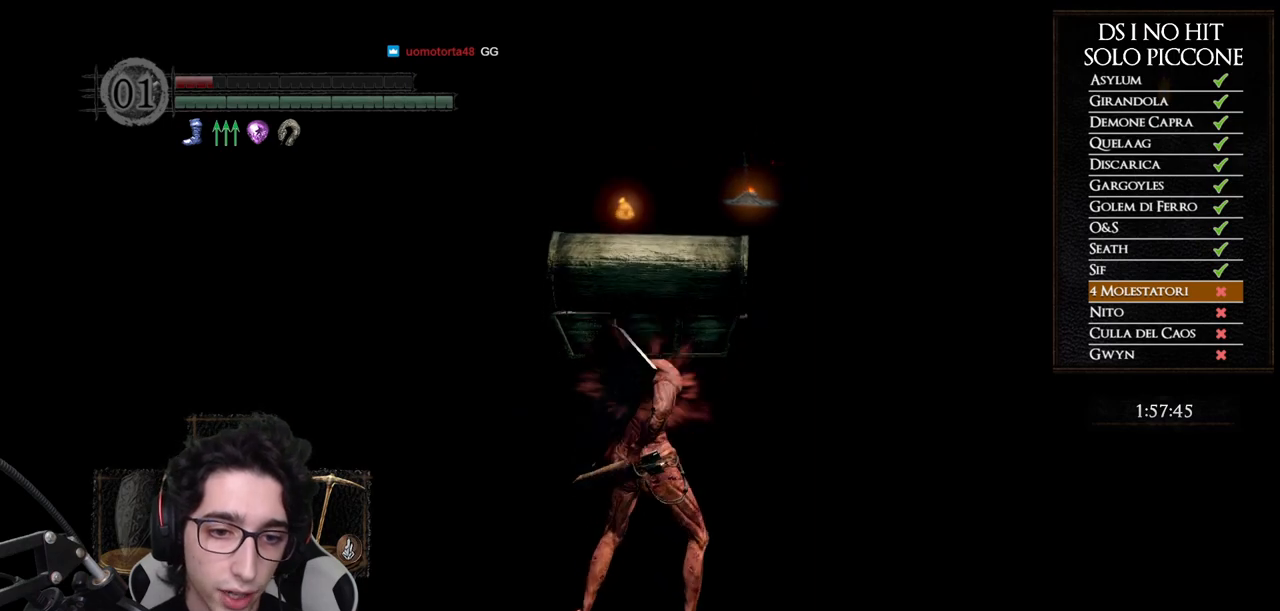
{"buttons": [], "left_stick": "up", "right_stick": "center", "button_events": []}
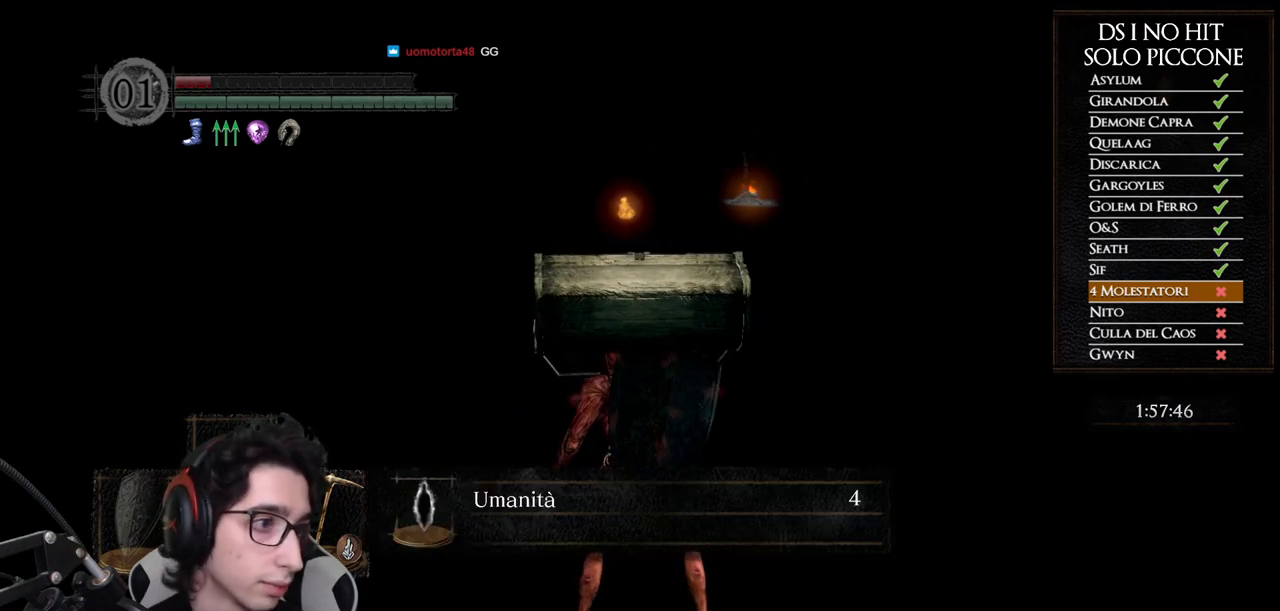
{"buttons": [], "left_stick": "up", "right_stick": "center", "button_events": []}
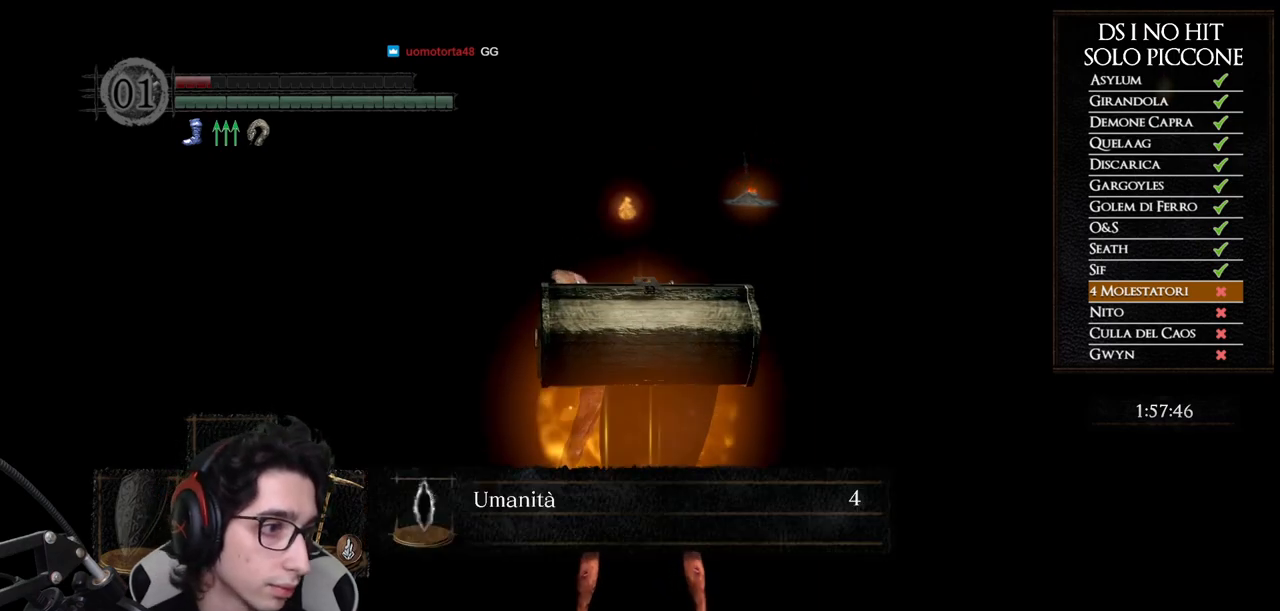
{"buttons": [], "left_stick": "up", "right_stick": "center", "button_events": [[167, "X", "down"], [333, "X", "up"]]}
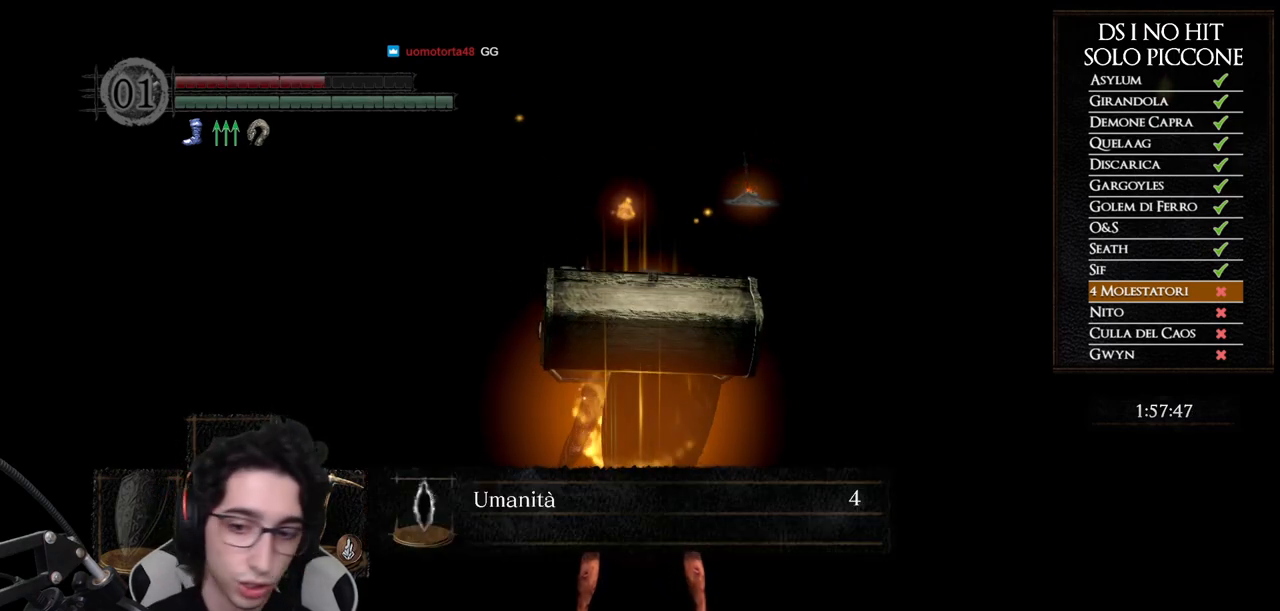
{"buttons": [], "left_stick": "up", "right_stick": "center", "button_events": []}
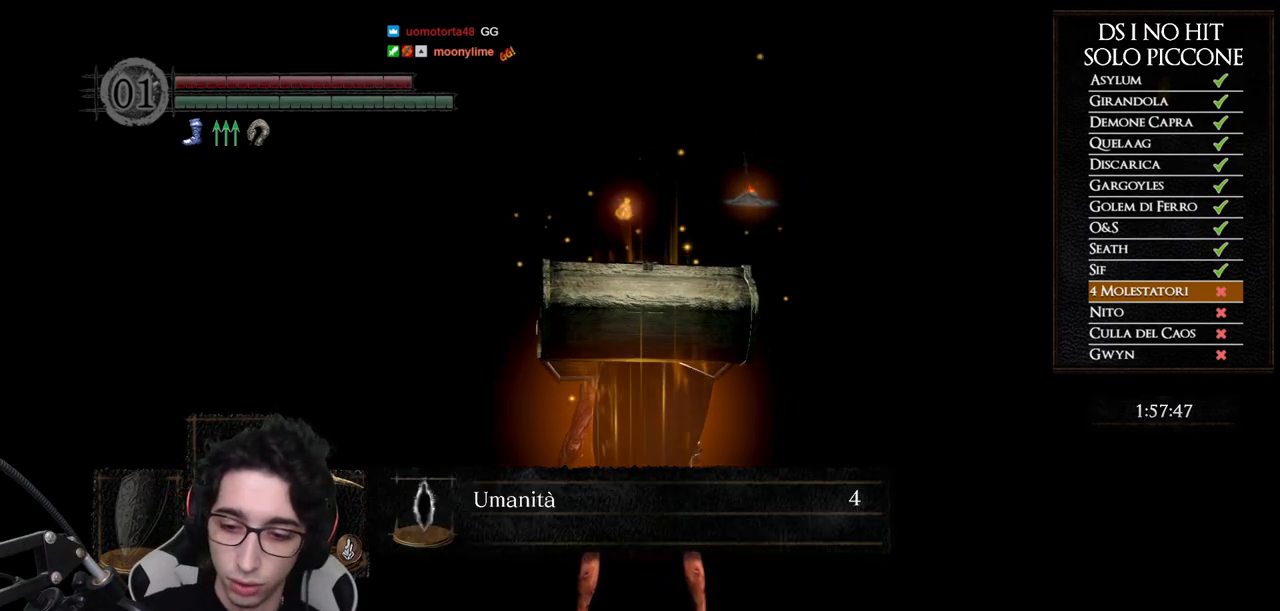
{"buttons": [], "left_stick": "up", "right_stick": "center", "button_events": []}
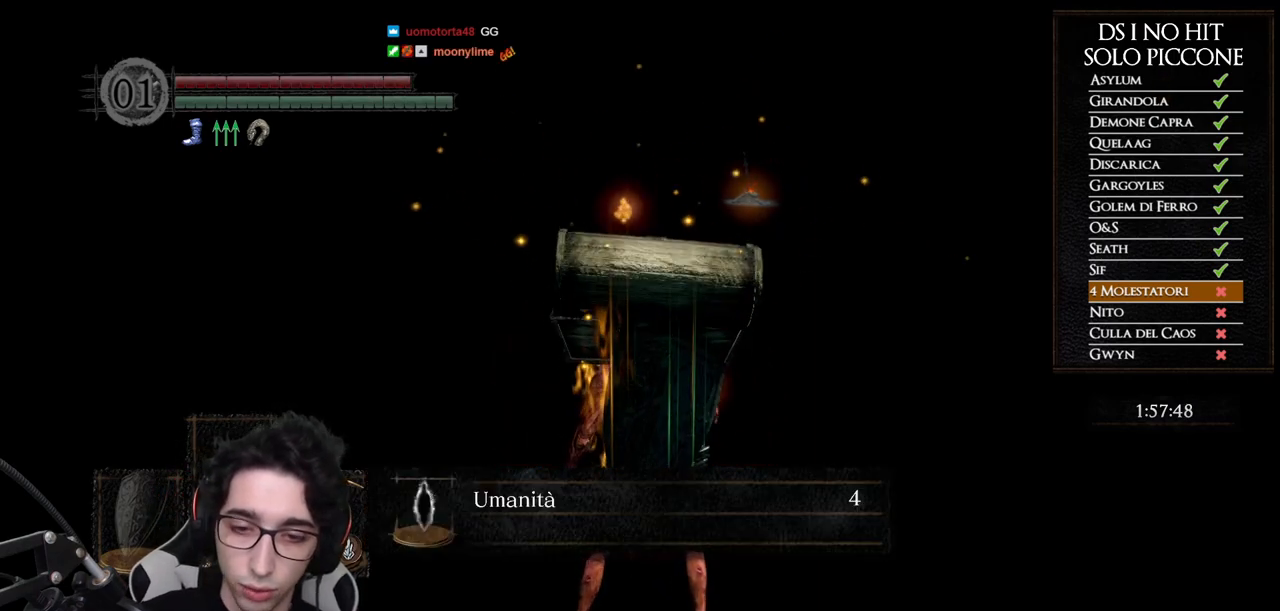
{"buttons": [], "left_stick": "up", "right_stick": "center", "button_events": []}
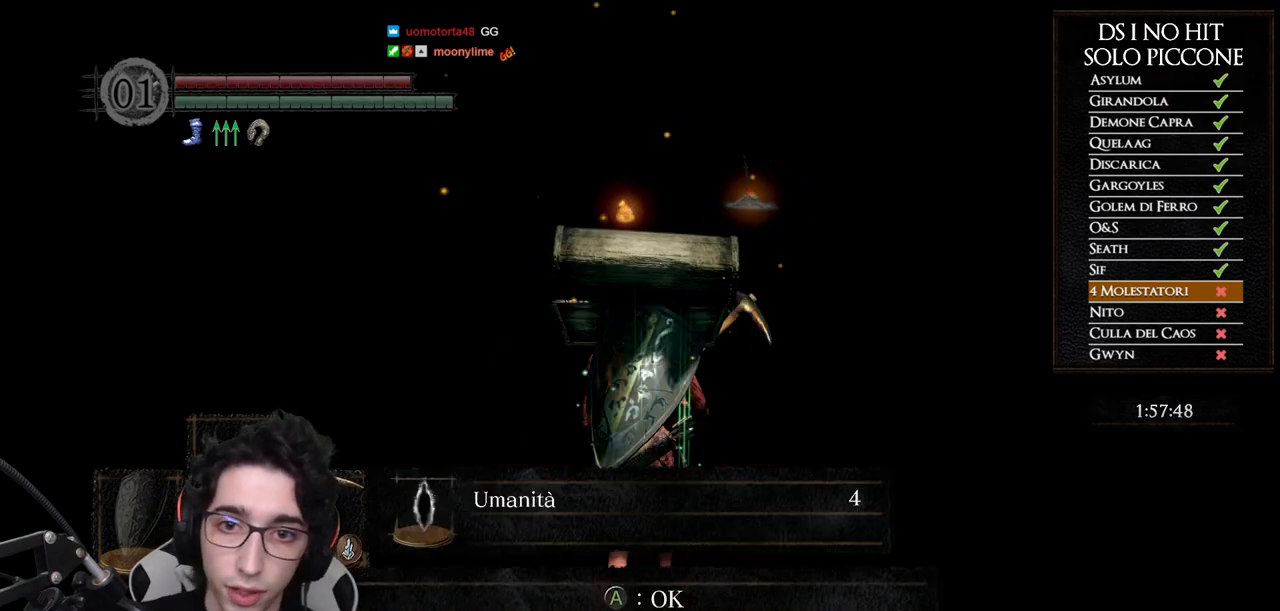
{"buttons": ["A"], "left_stick": "up", "right_stick": "center", "button_events": [[433, "A", "down"]]}